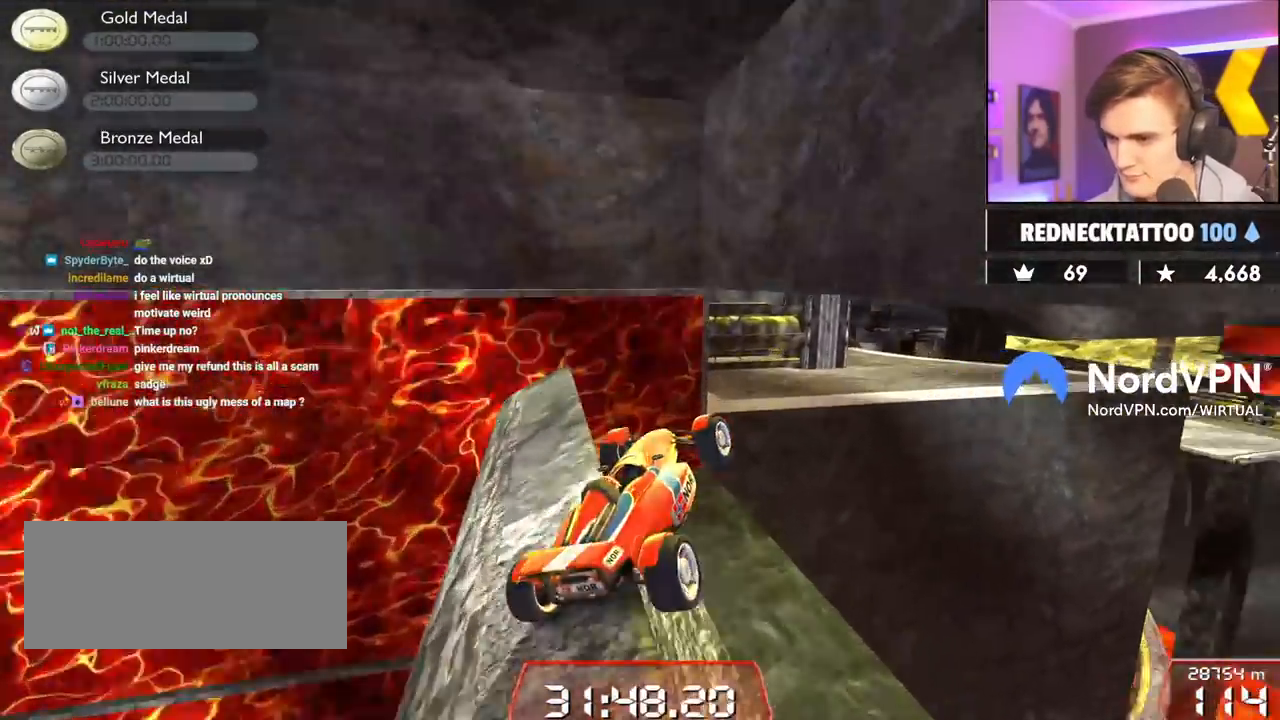
Gameplay with keyboard; each line is a JSON object with the keys held at the frame after it. "events" lists presses ("down") and releases ("up") of "brake", "down", "left", "right" and "up" between this image and that frame as [ms after this image, input, new state], when the widget could be followed in between. No other keys are recorded. Mouse input is not recorded. Key names are as the overlay labels them; some are game actions (e.g. jump) rather than physical keys.
{"keys": ["right"], "events": [[34, "up", "up"], [84, "right", "up"], [117, "left", "down"], [350, "left", "up"], [400, "right", "down"]]}
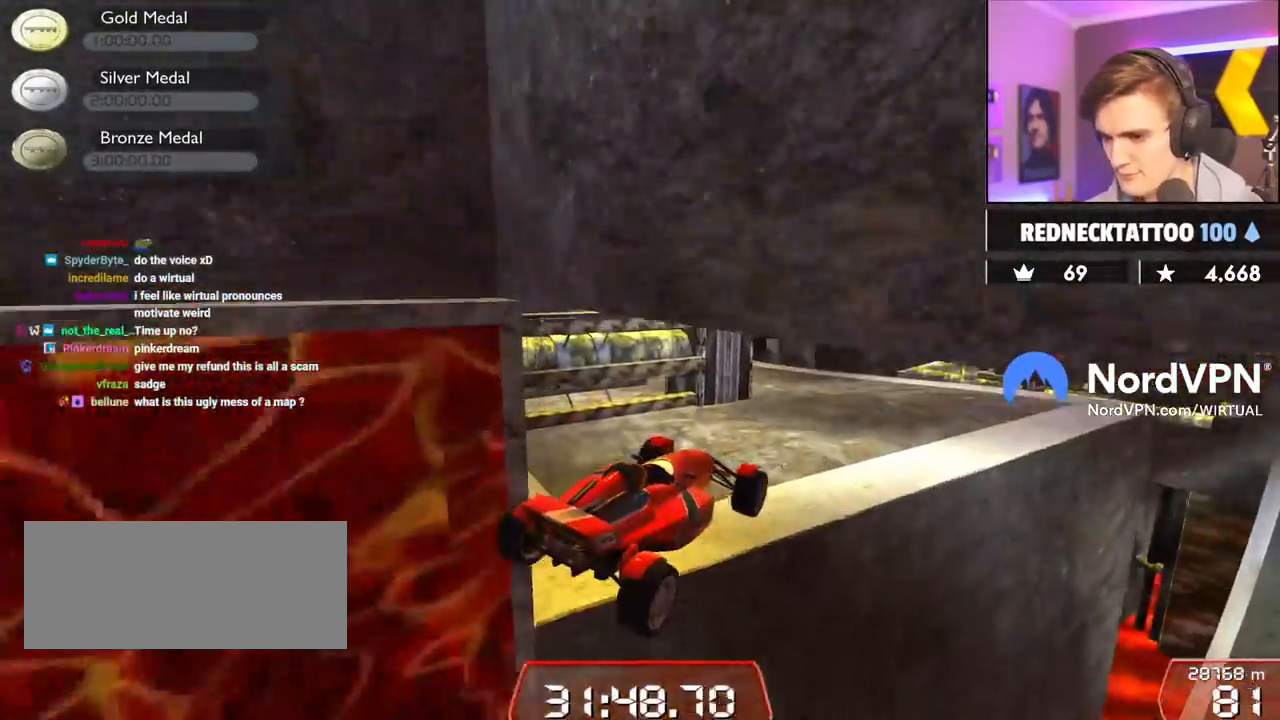
{"keys": ["right"], "events": []}
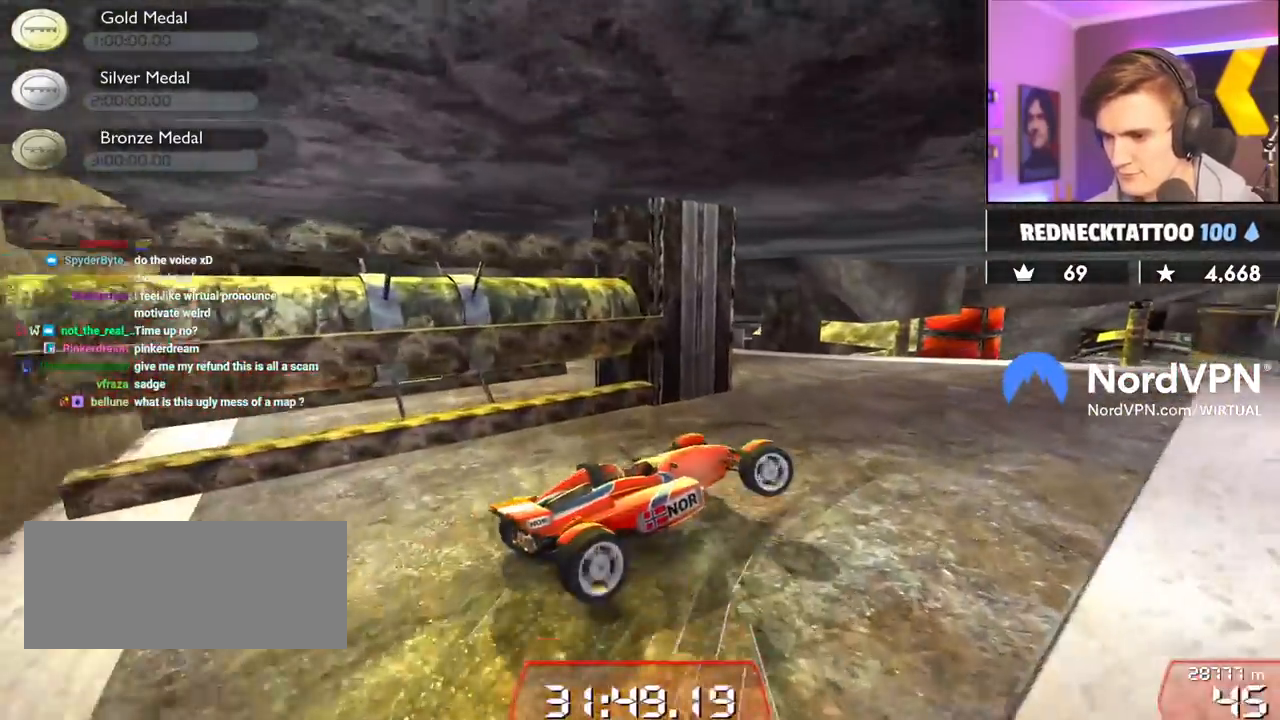
{"keys": ["left", "up"], "events": [[100, "up", "down"], [300, "right", "up"], [434, "left", "down"]]}
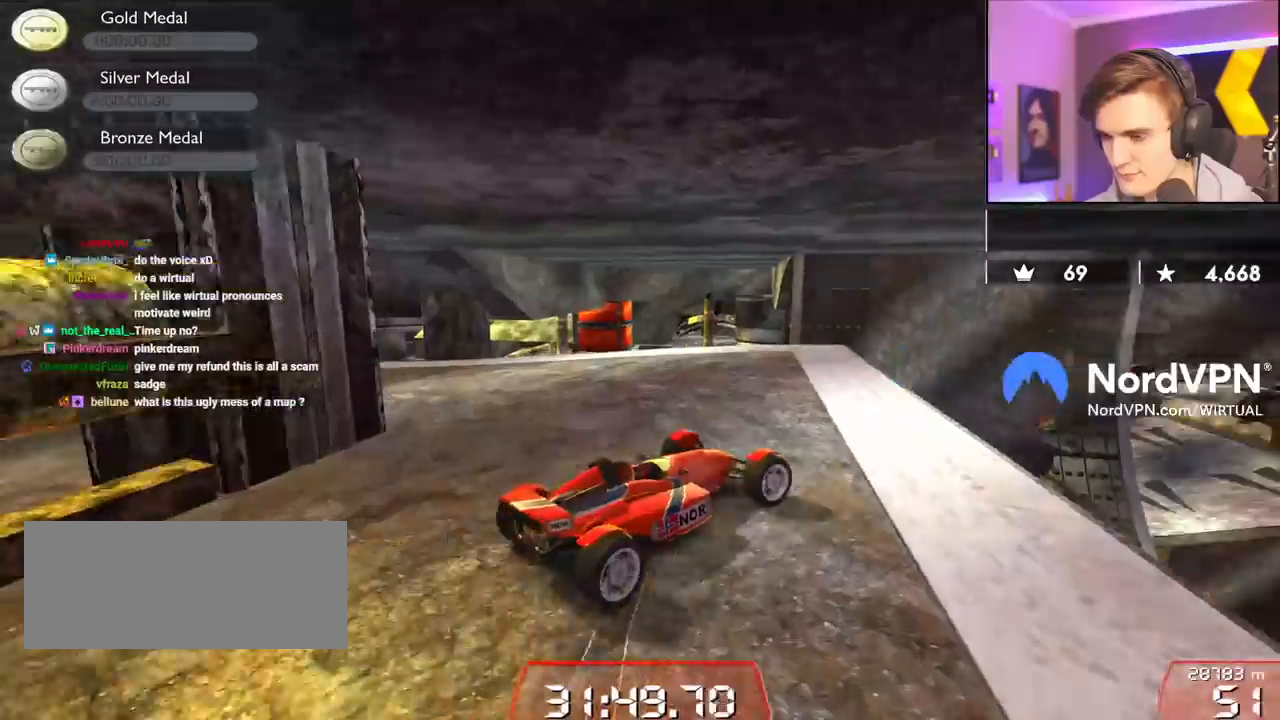
{"keys": ["down", "right"], "events": [[117, "up", "up"], [217, "left", "up"], [267, "down", "down"], [317, "right", "down"]]}
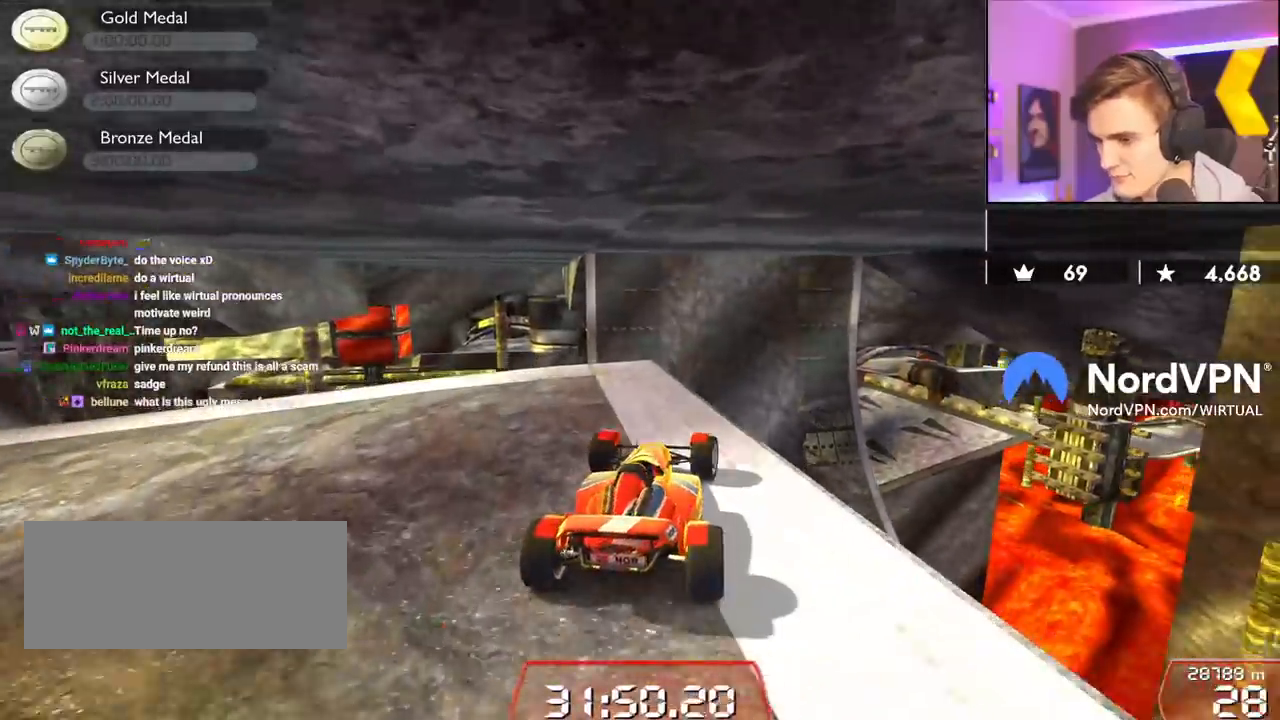
{"keys": ["down"], "events": [[467, "right", "up"]]}
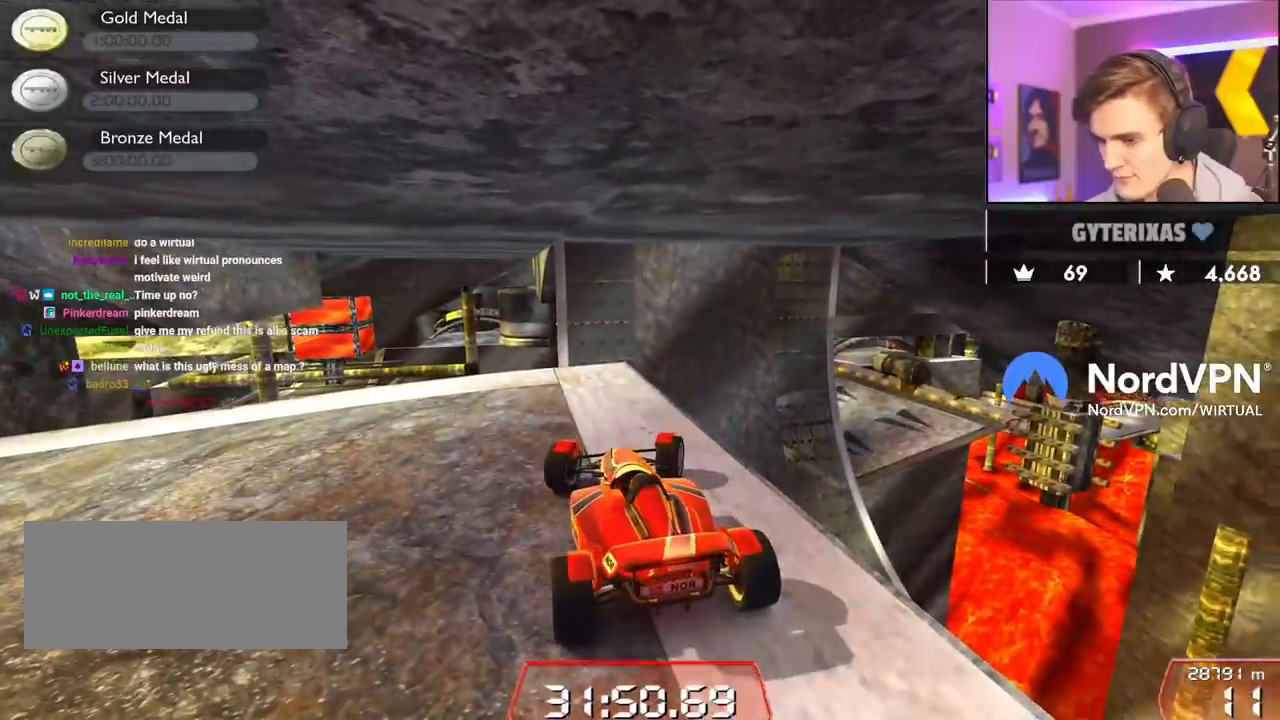
{"keys": ["down"], "events": []}
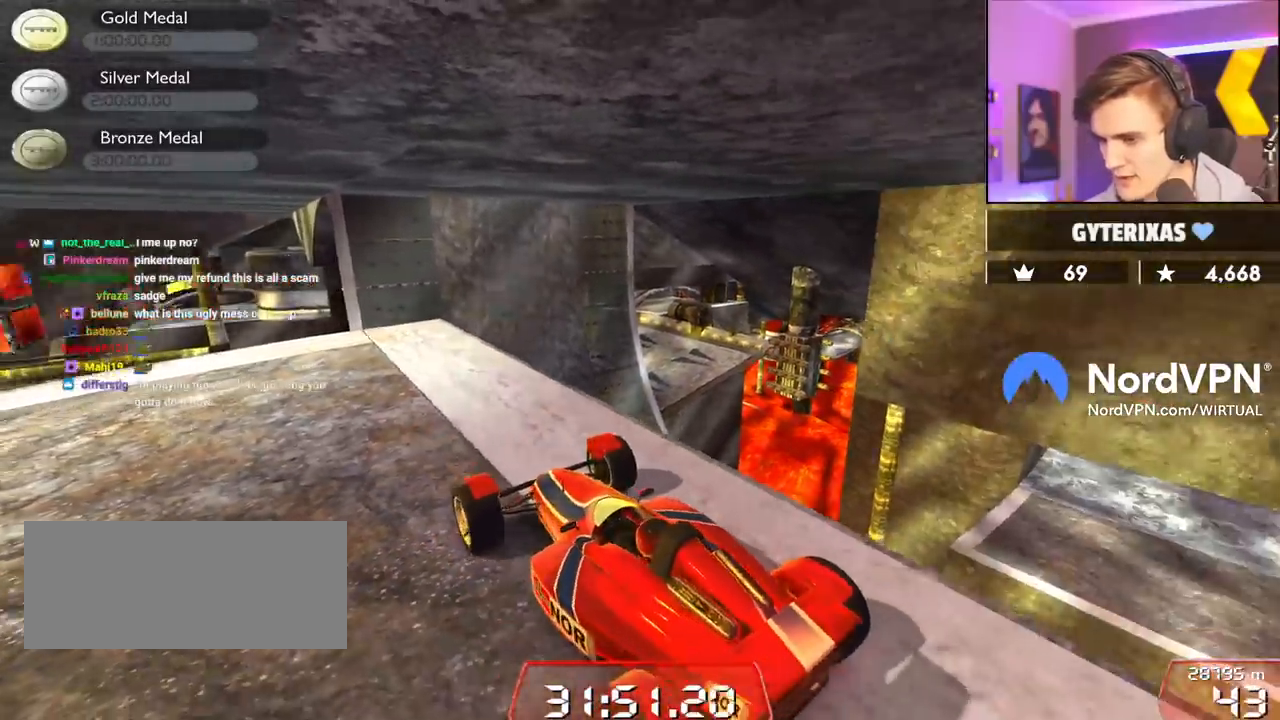
{"keys": [], "events": [[34, "right", "down"], [84, "down", "up"], [84, "right", "up"]]}
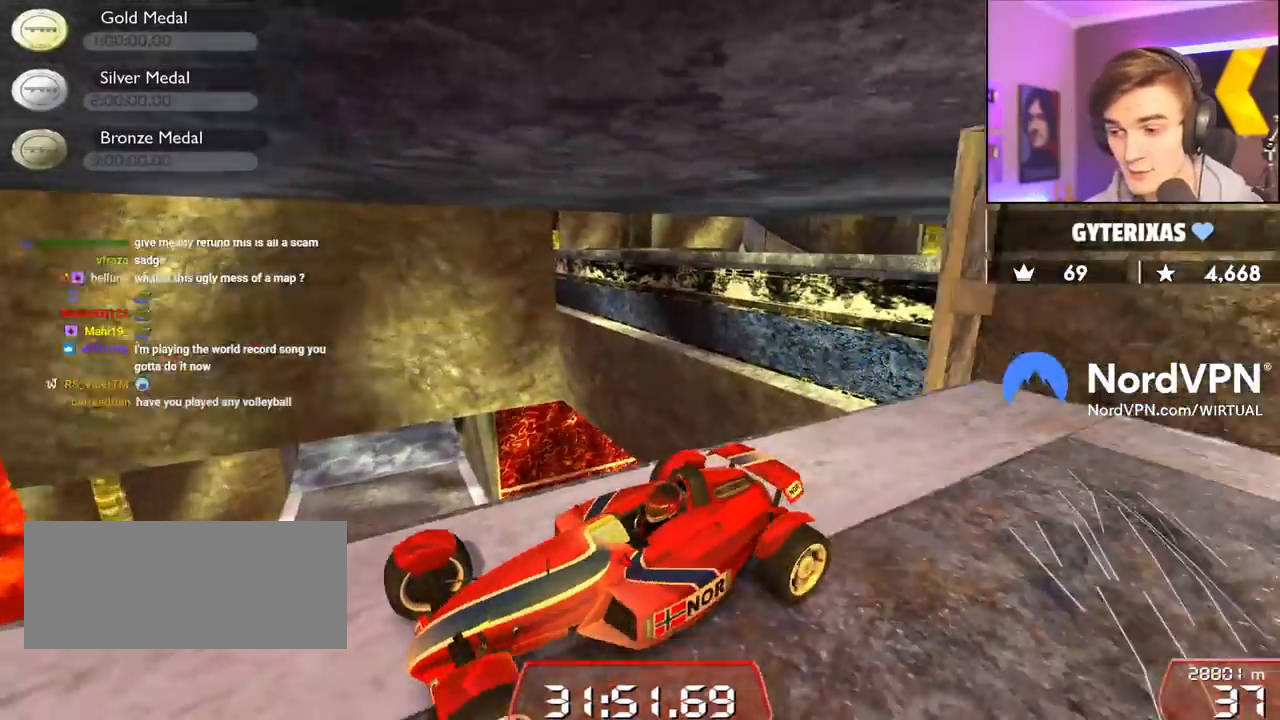
{"keys": ["down"], "events": [[467, "down", "down"]]}
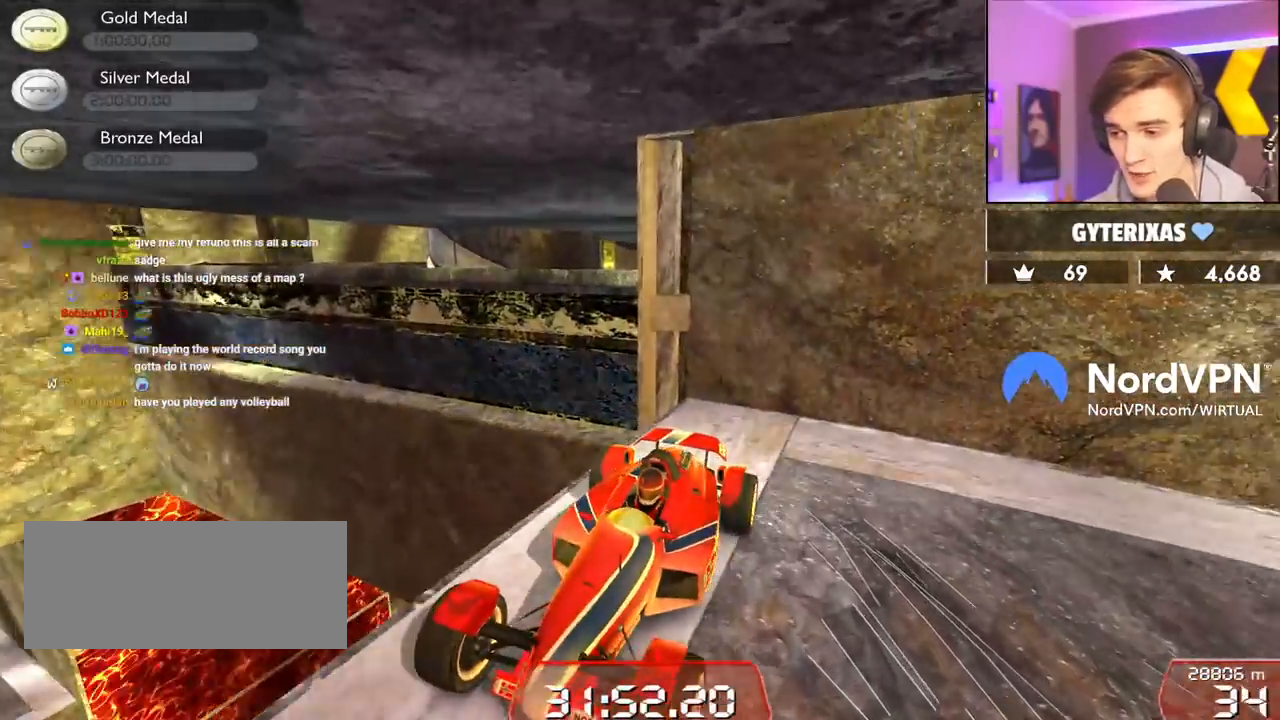
{"keys": [], "events": [[100, "down", "up"], [200, "left", "down"], [300, "left", "up"]]}
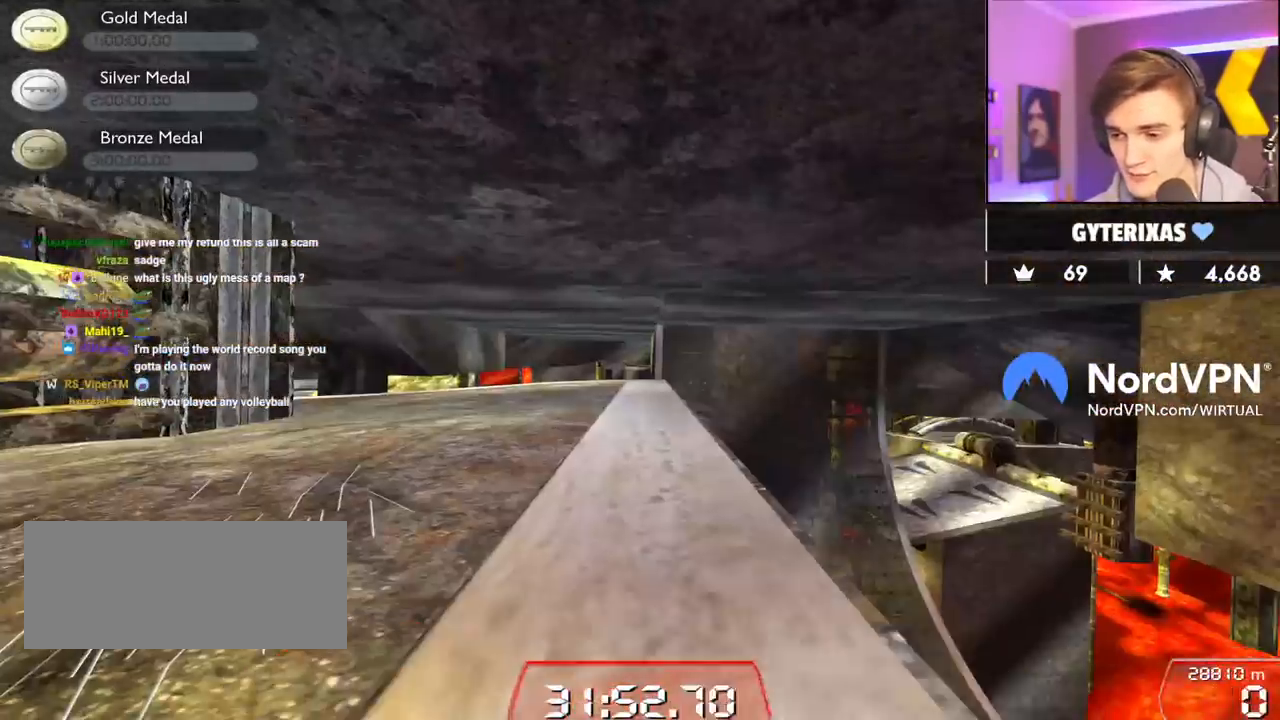
{"keys": ["up"], "events": [[84, "up", "down"]]}
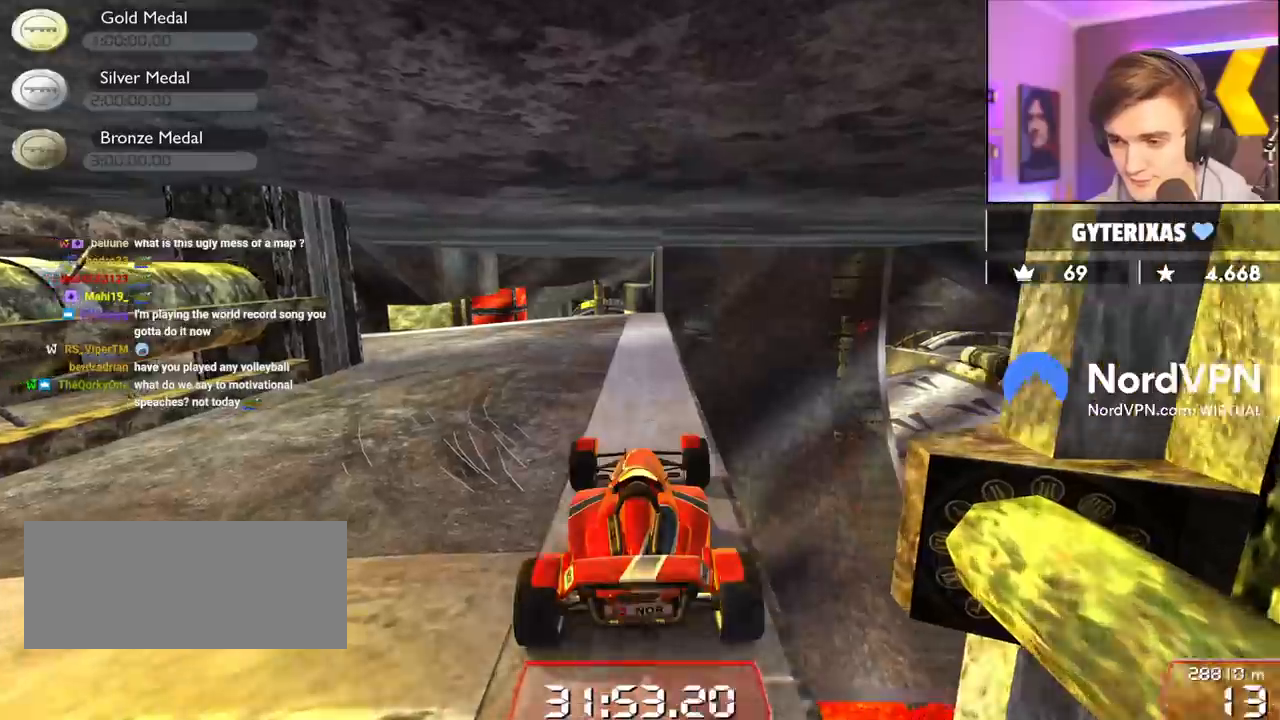
{"keys": ["up"], "events": [[134, "right", "down"], [184, "right", "up"]]}
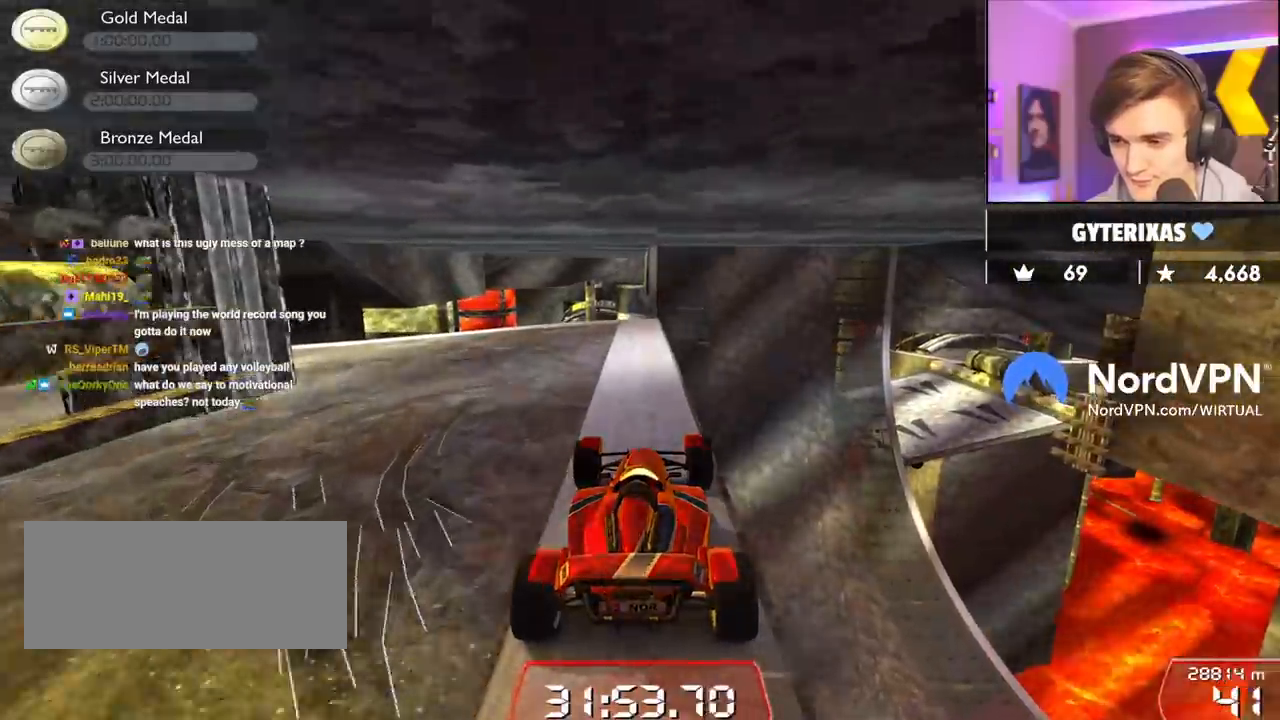
{"keys": ["left", "up"], "events": [[100, "left", "down"]]}
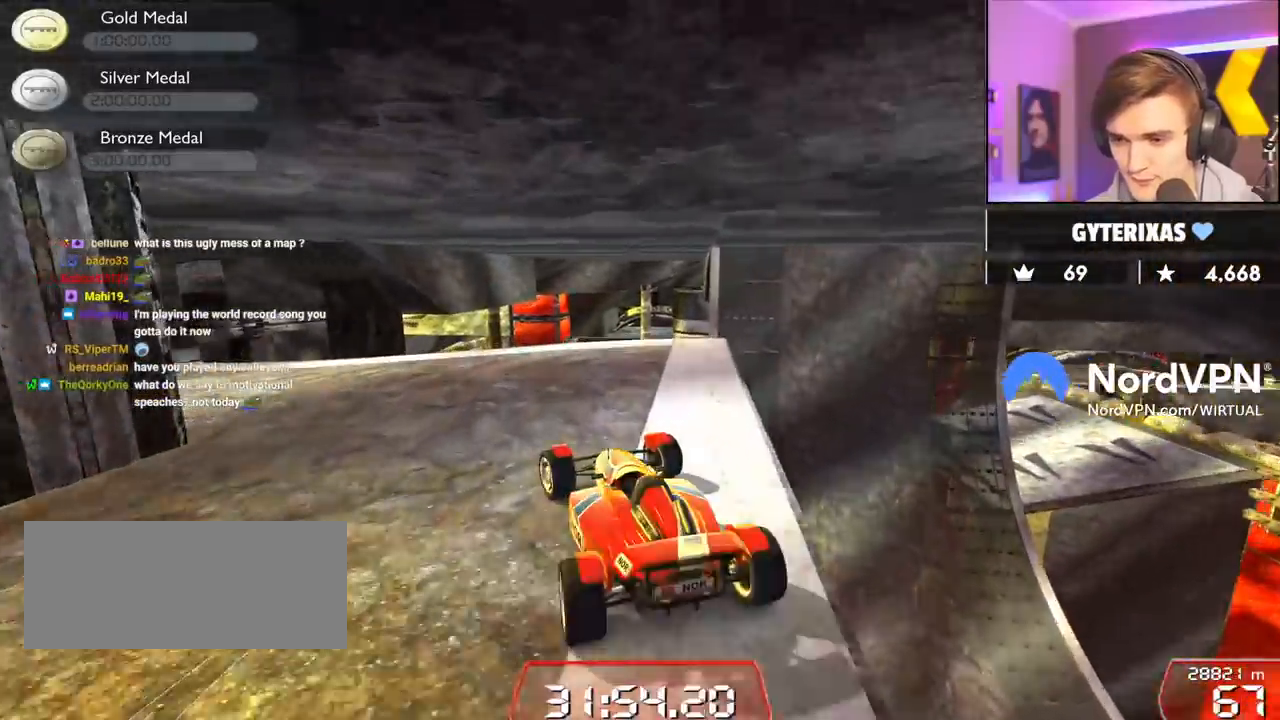
{"keys": ["left", "up"], "events": []}
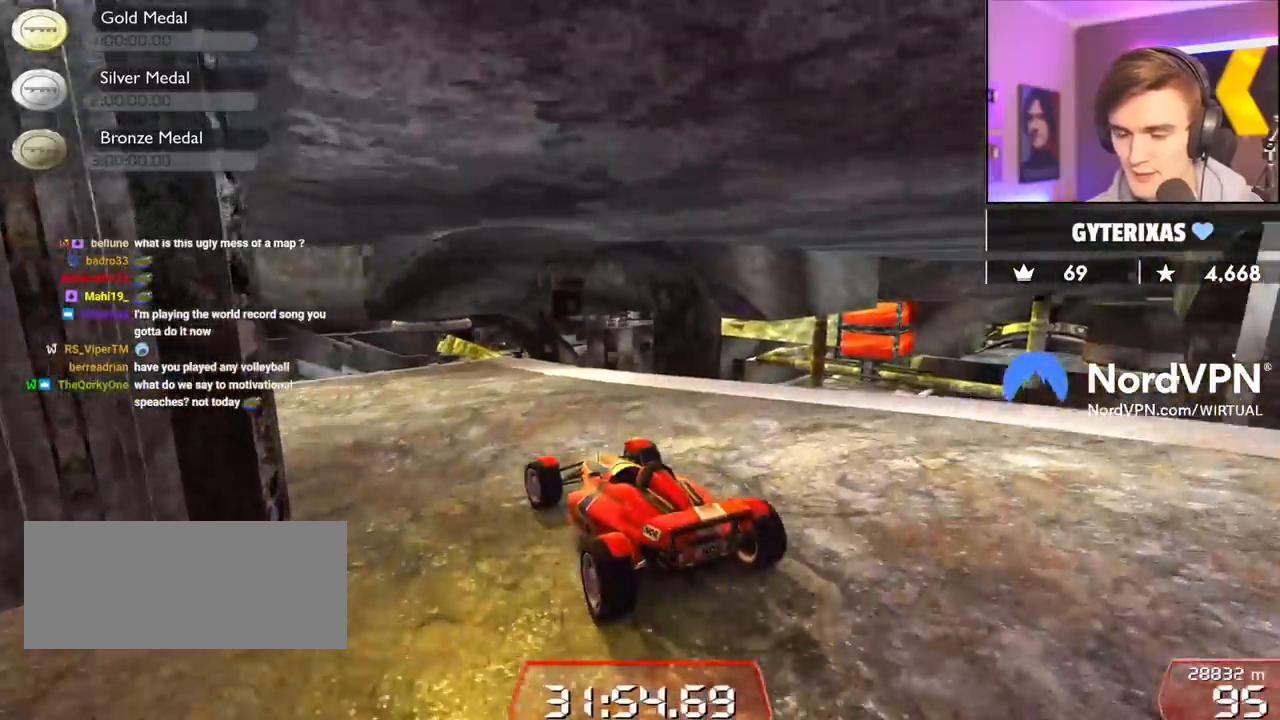
{"keys": ["left", "up"], "events": []}
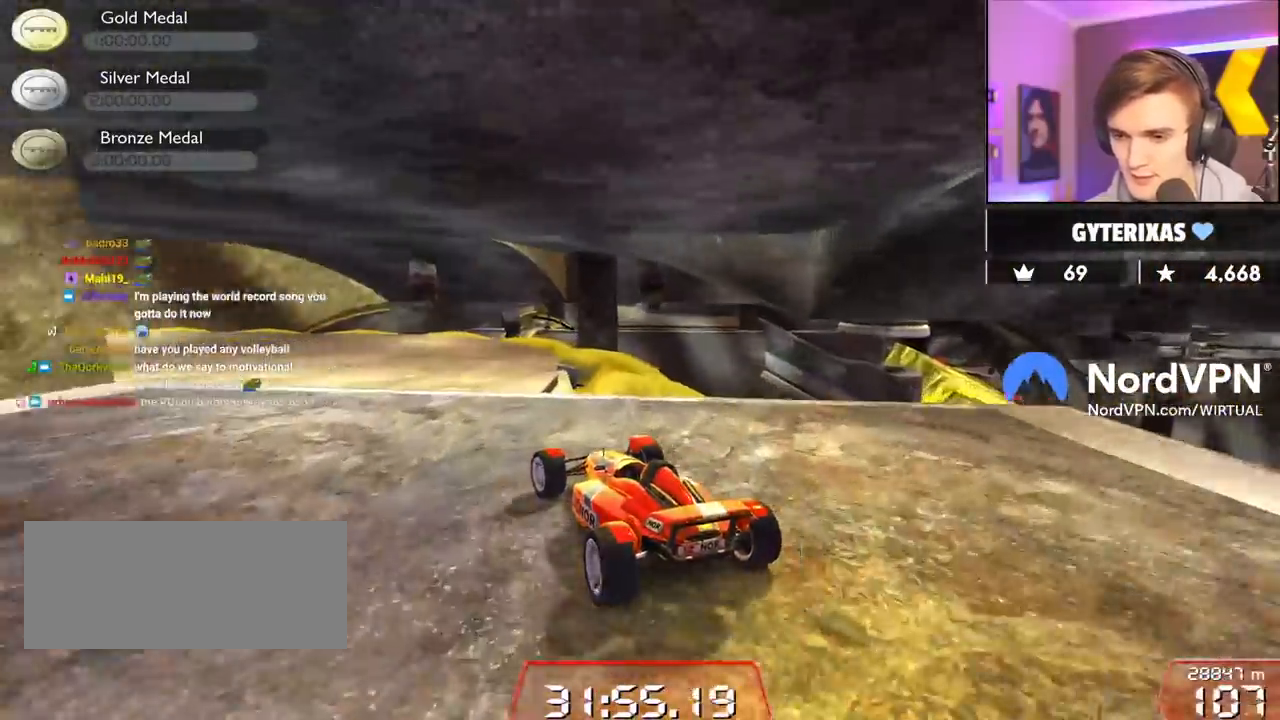
{"keys": ["right", "up"], "events": [[300, "left", "up"], [484, "right", "down"]]}
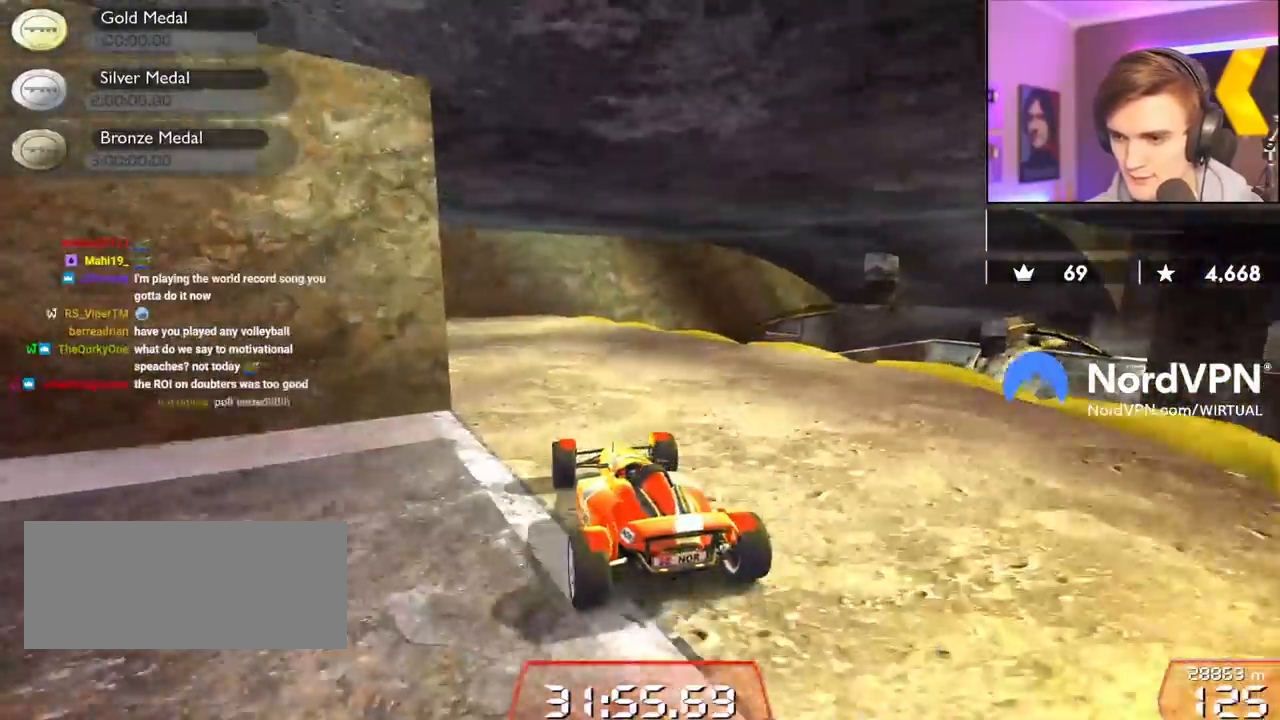
{"keys": ["right", "up"], "events": [[317, "right", "up"], [350, "right", "down"]]}
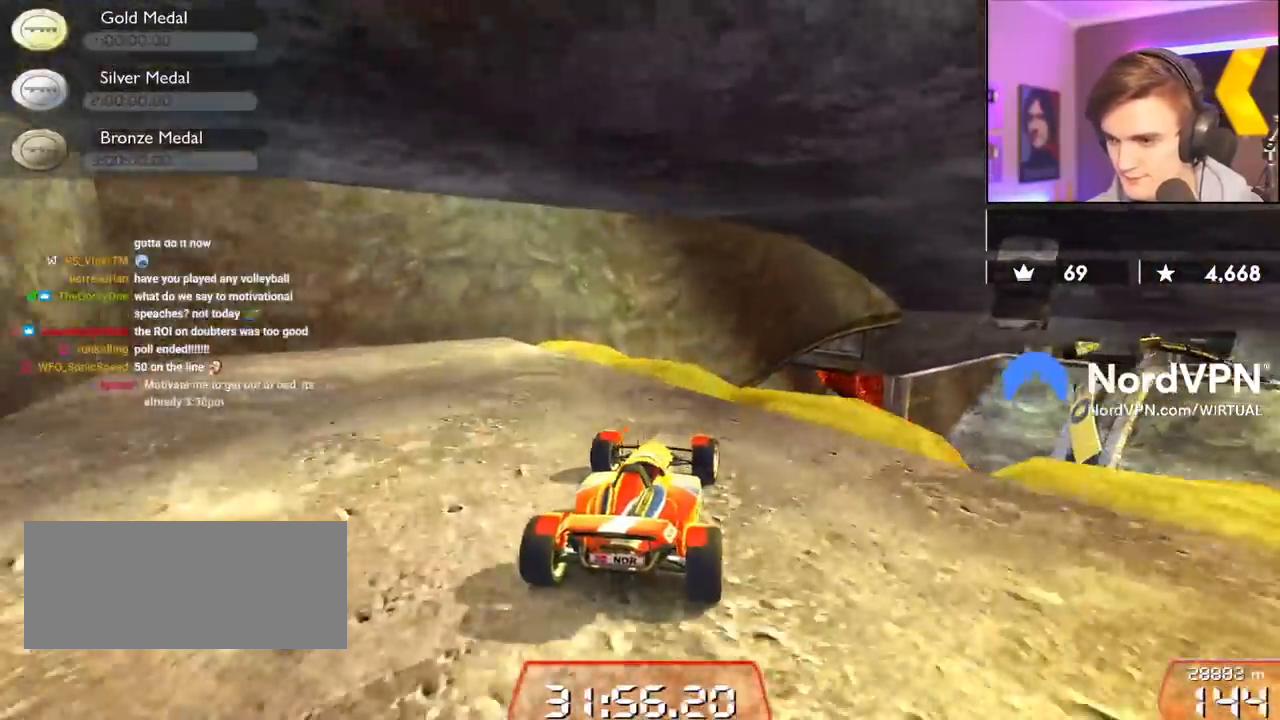
{"keys": ["left"], "events": [[100, "right", "up"], [334, "left", "down"], [417, "up", "up"]]}
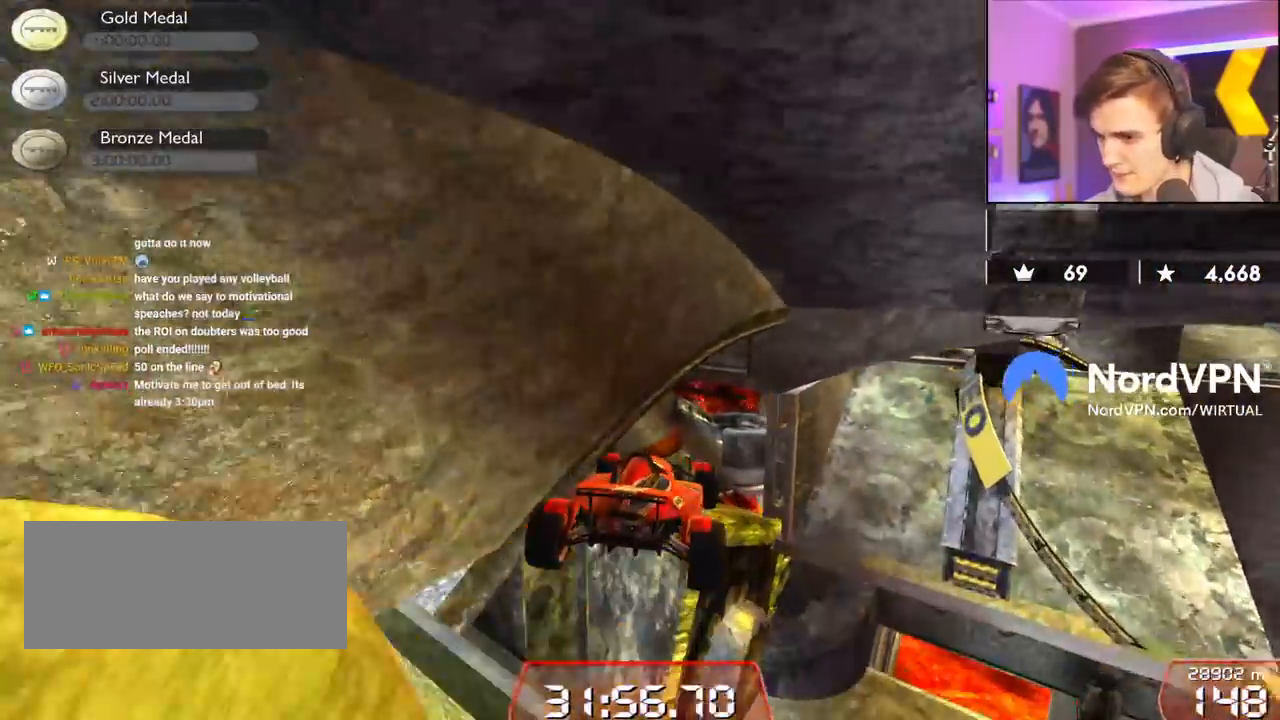
{"keys": ["left", "up"], "events": [[100, "up", "down"]]}
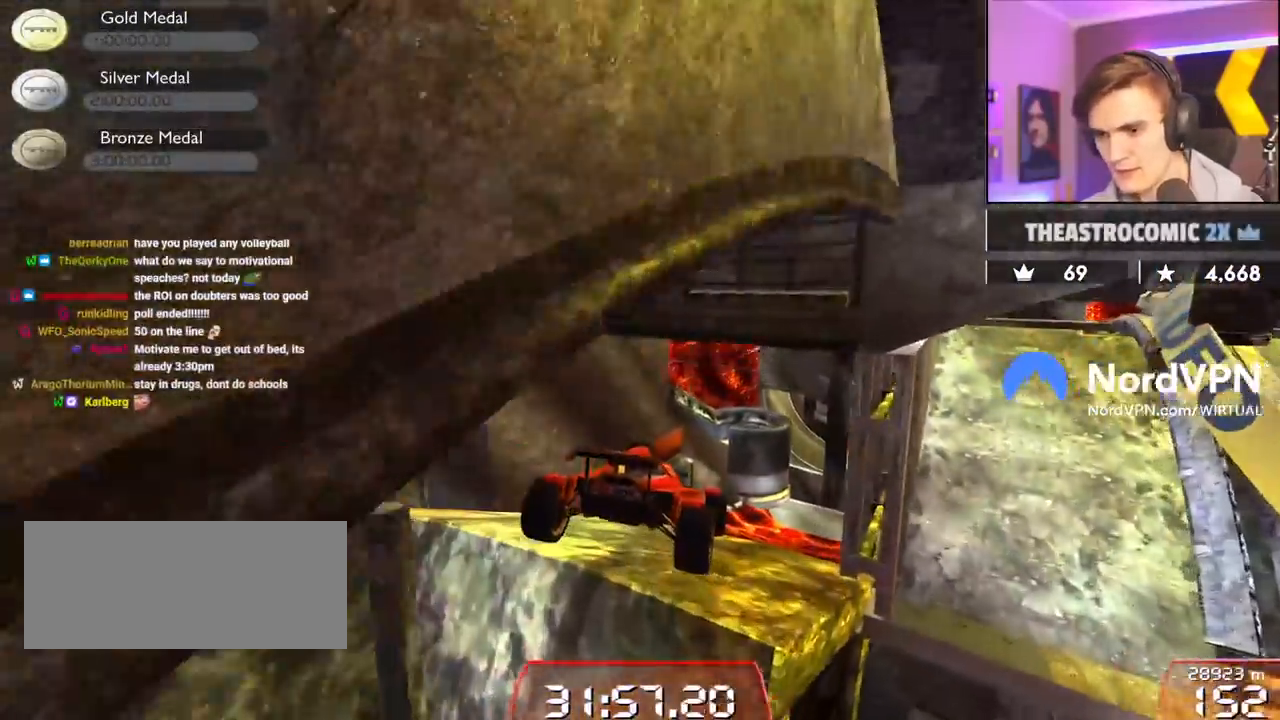
{"keys": ["right", "up"], "events": [[167, "left", "up"], [450, "right", "down"]]}
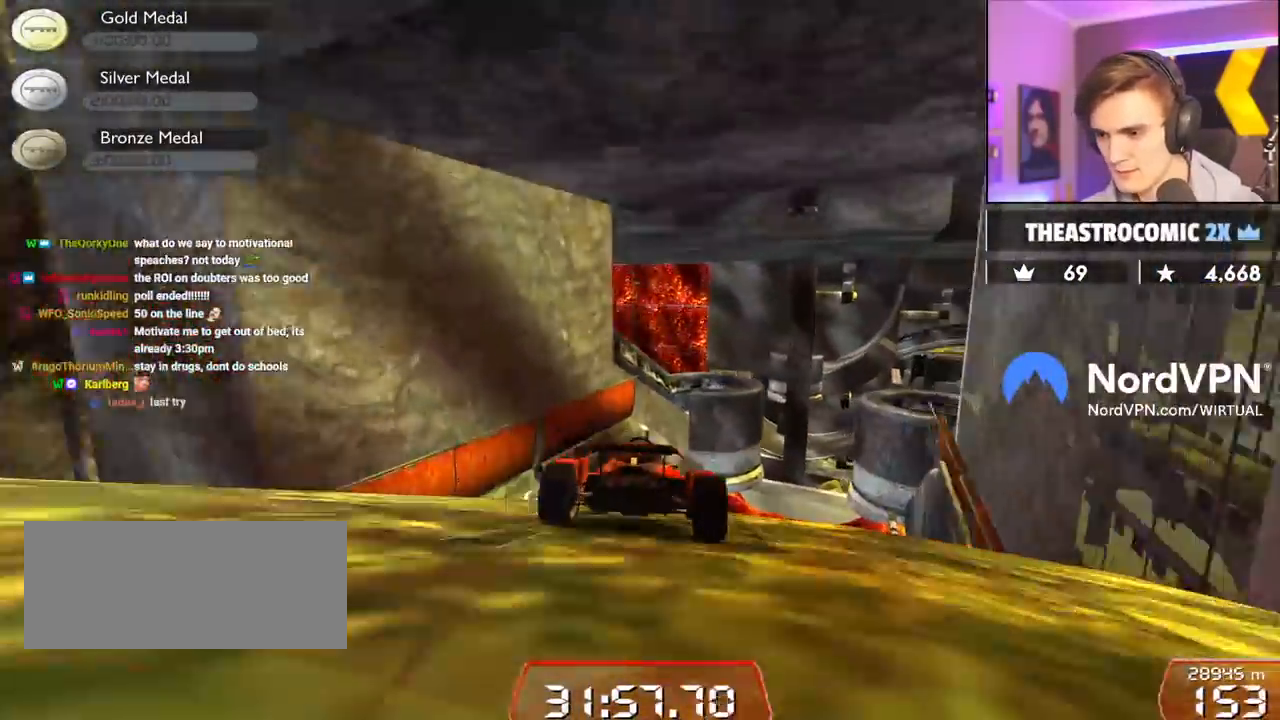
{"keys": ["brake", "up"], "events": [[100, "right", "up"], [184, "right", "down"], [234, "right", "up"], [467, "brake", "down"]]}
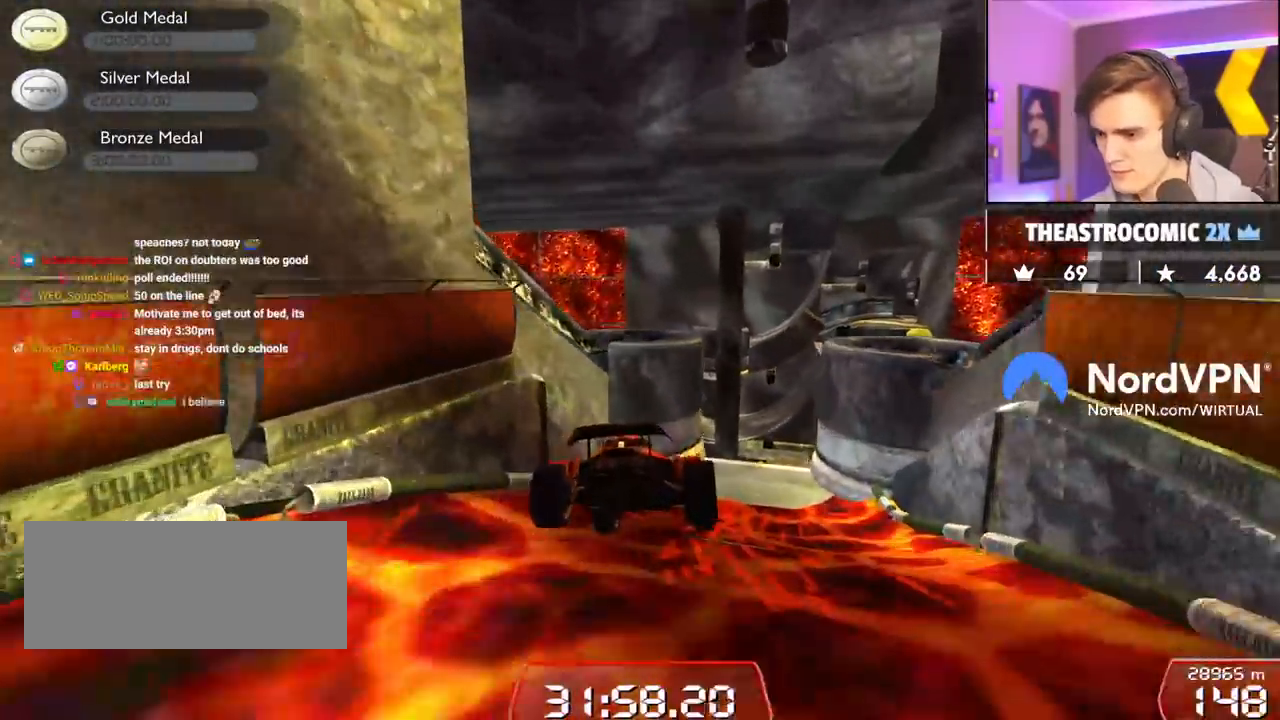
{"keys": ["up"], "events": [[17, "left", "down"], [67, "brake", "up"], [250, "left", "up"], [434, "left", "down"], [484, "left", "up"]]}
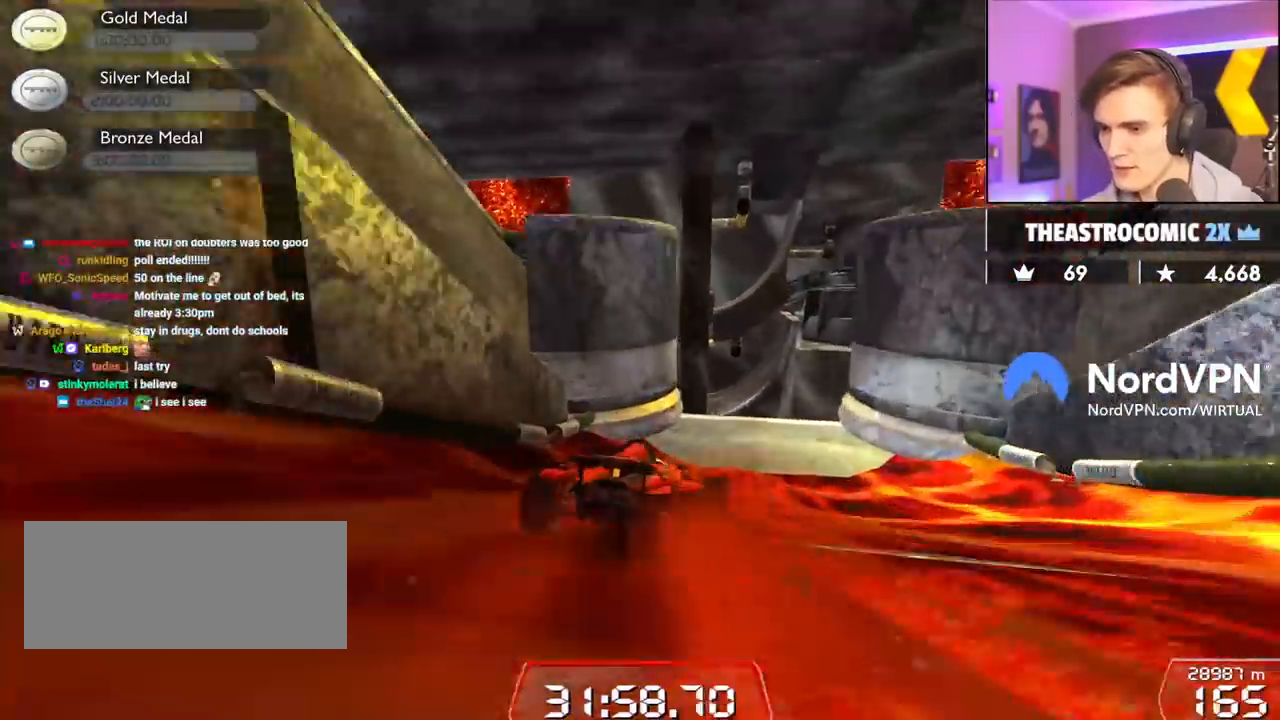
{"keys": ["up"], "events": []}
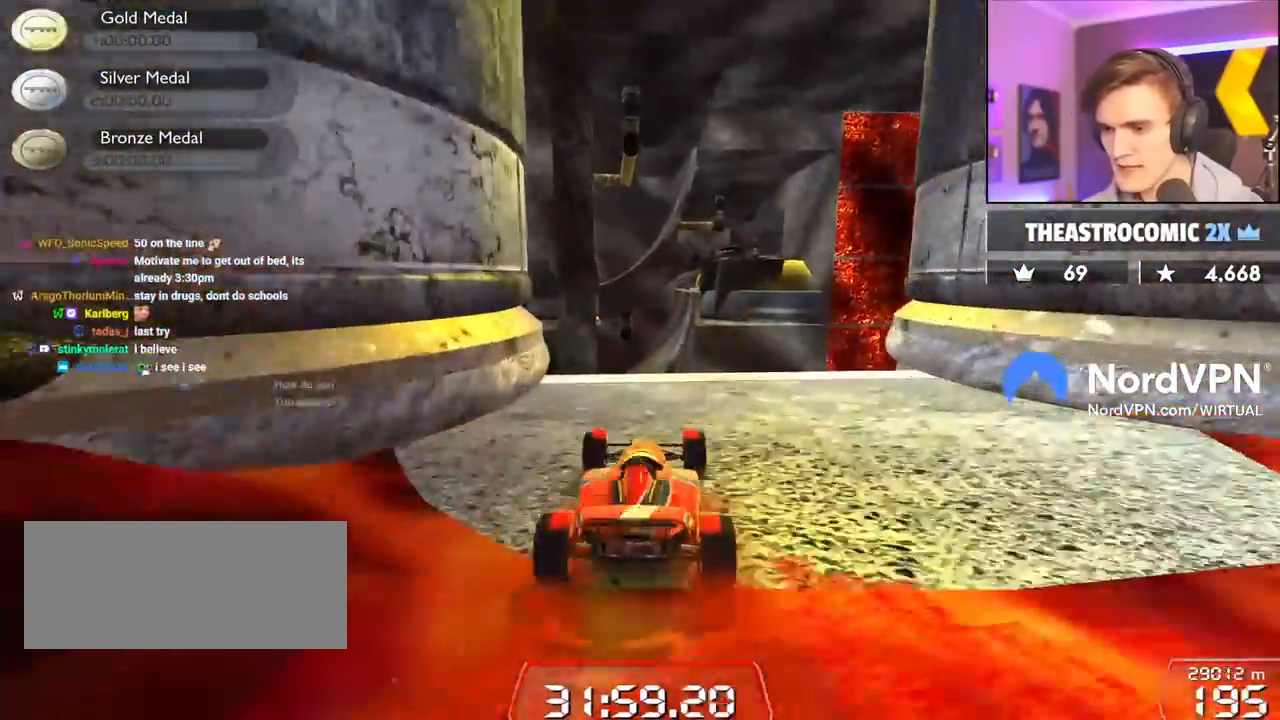
{"keys": ["brake", "up"], "events": [[317, "brake", "down"]]}
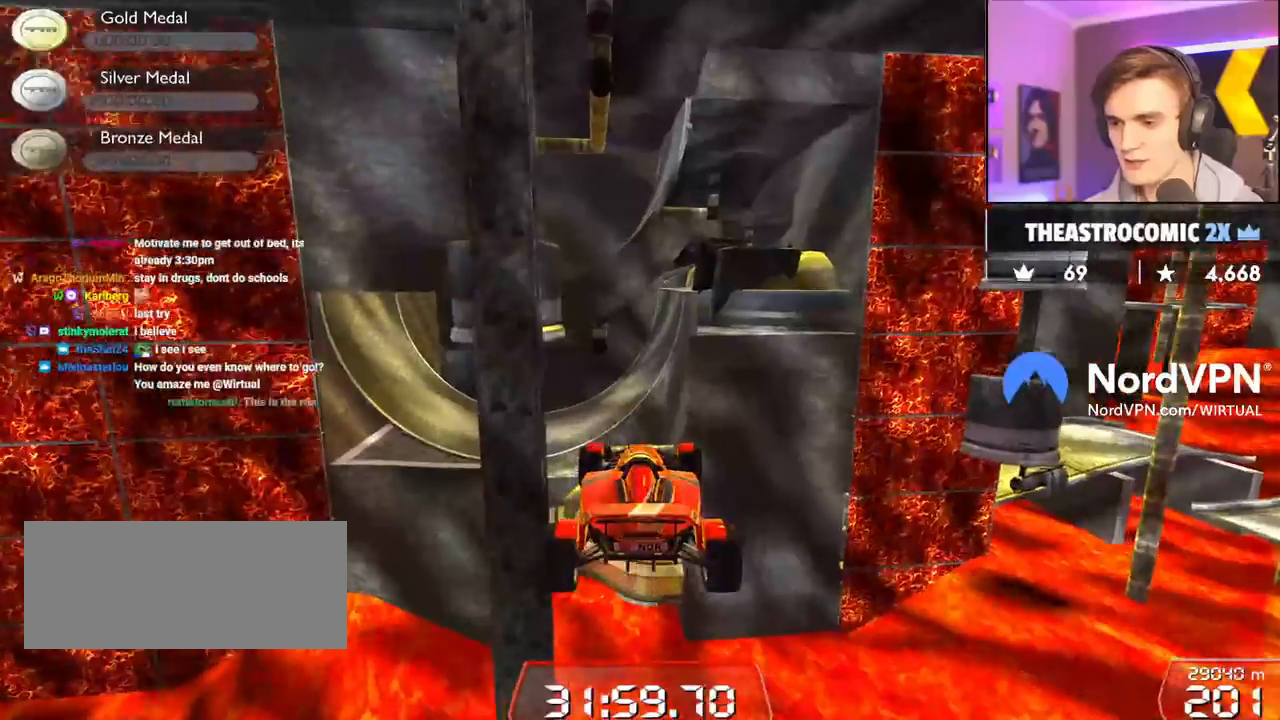
{"keys": ["up"], "events": [[17, "brake", "up"]]}
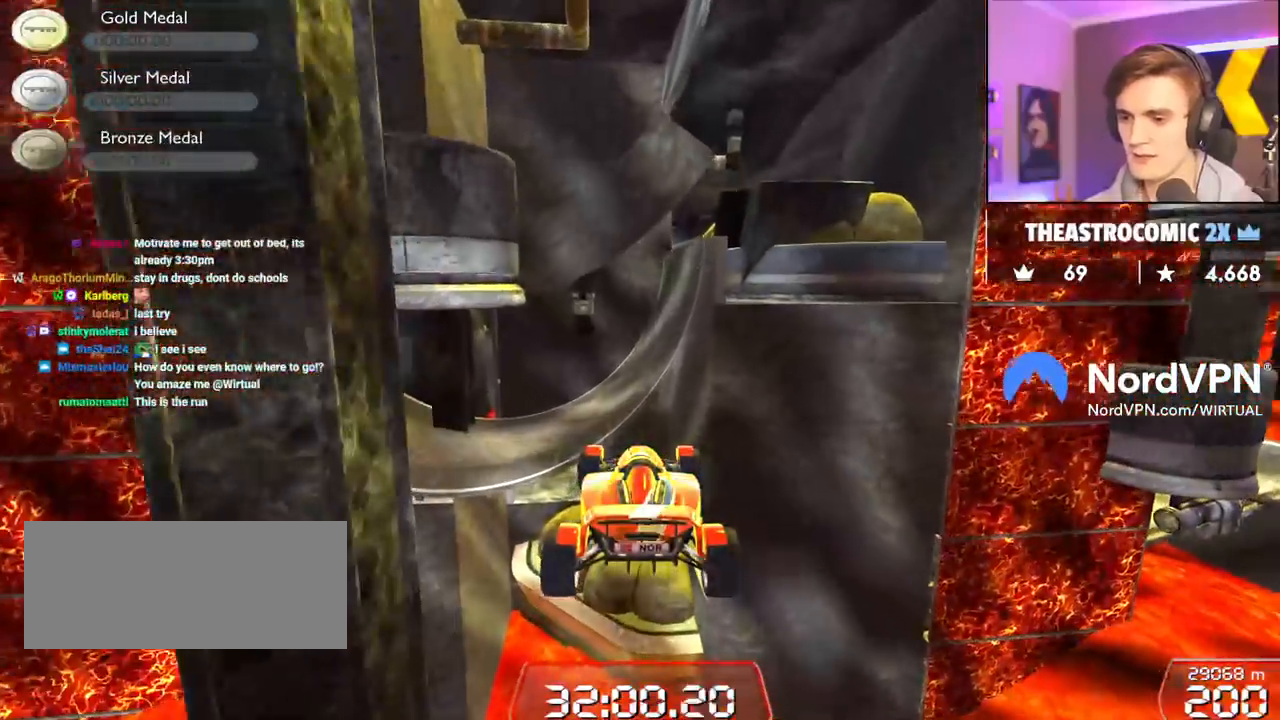
{"keys": ["up"], "events": []}
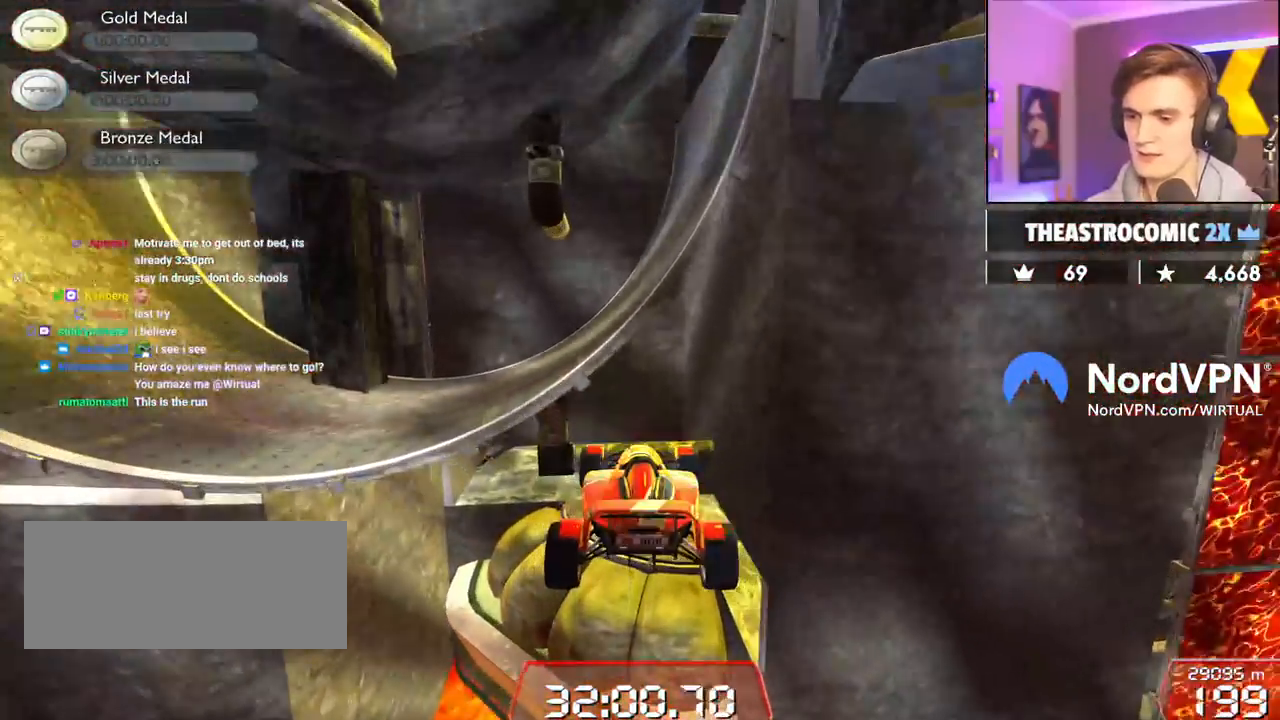
{"keys": ["up"], "events": []}
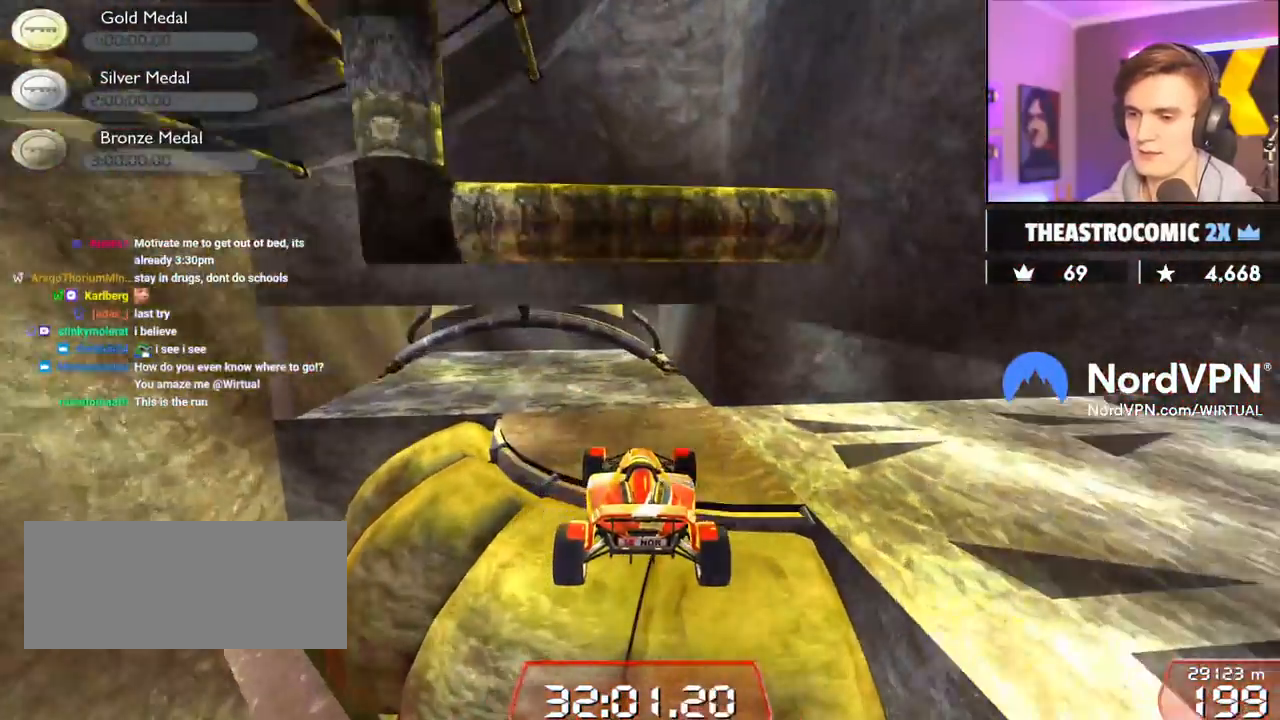
{"keys": ["up"], "events": []}
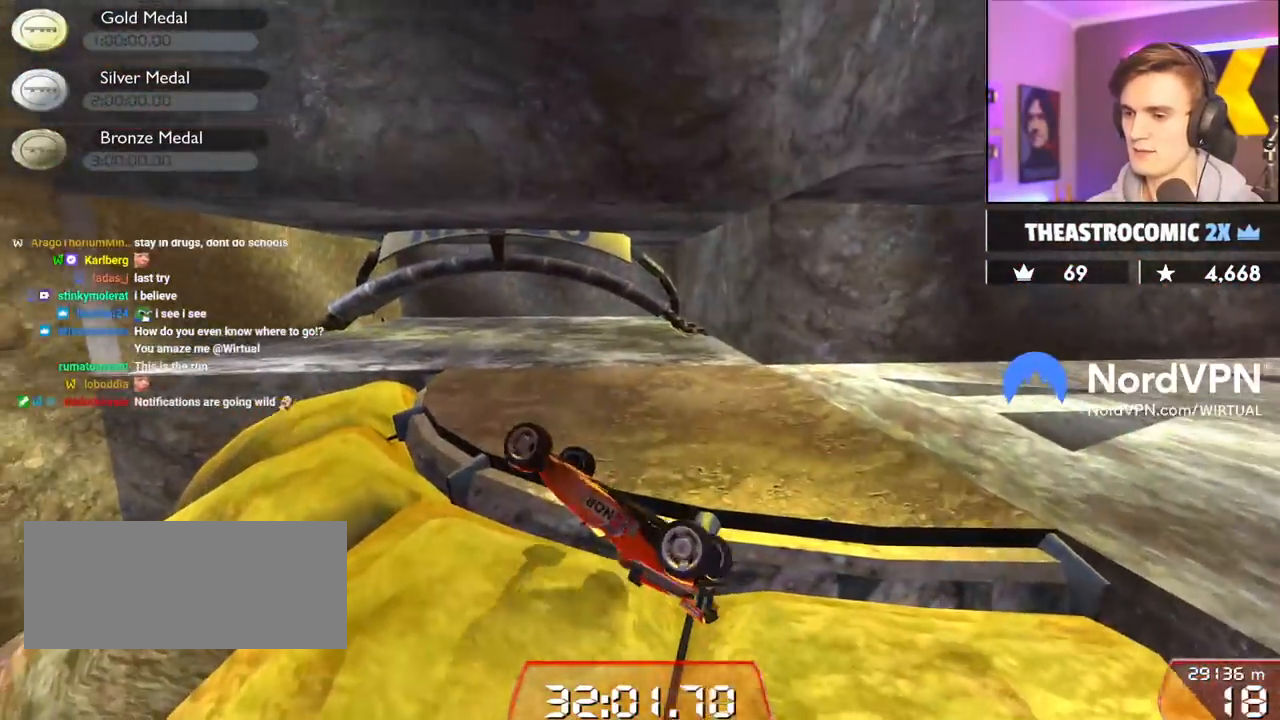
{"keys": ["left", "up"], "events": [[317, "left", "down"]]}